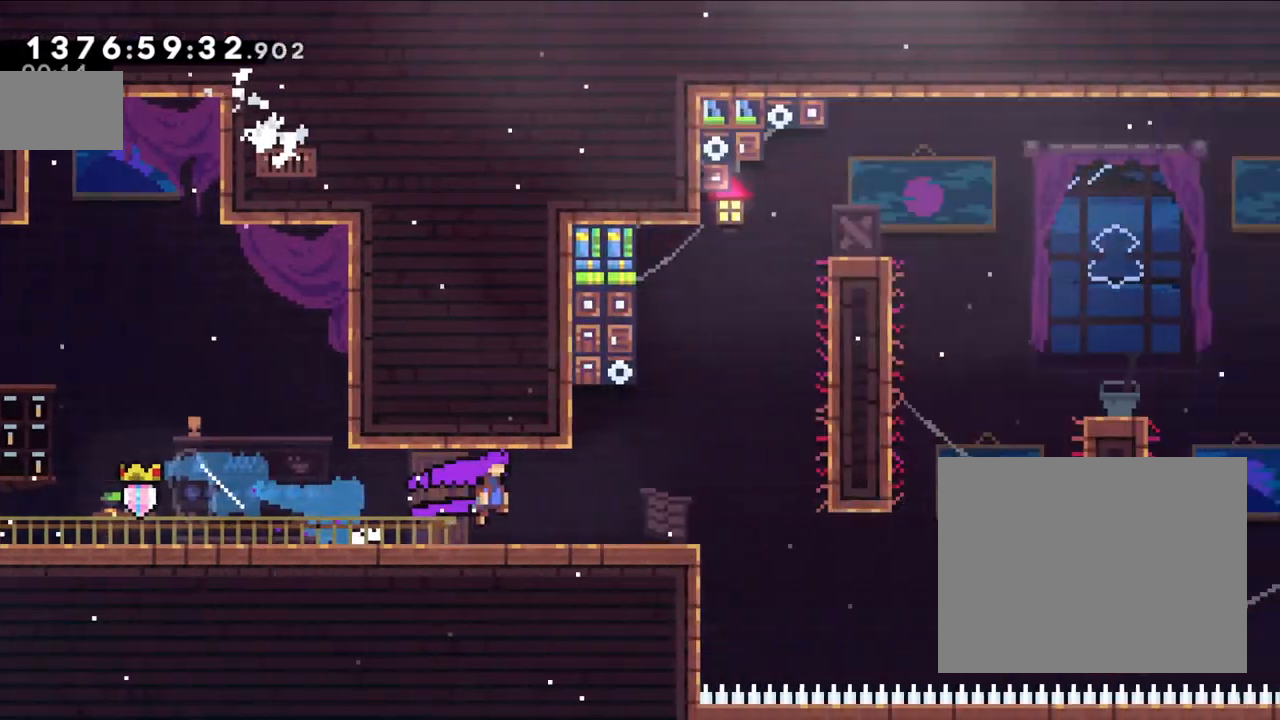
Gameplay with a controller (Nintendo layout); each line is a JSON object with the inputs held at the frame after it. "events" lists button and stick changes between this image and that frame as [ms after this image, input, new state], when the widget could be followed in between. Not read: HOME L3 R3.
{"buttons": [], "left_stick": "right", "right_stick": "center", "events": [[50, "left_stick", "center"], [267, "left_stick", "right"]]}
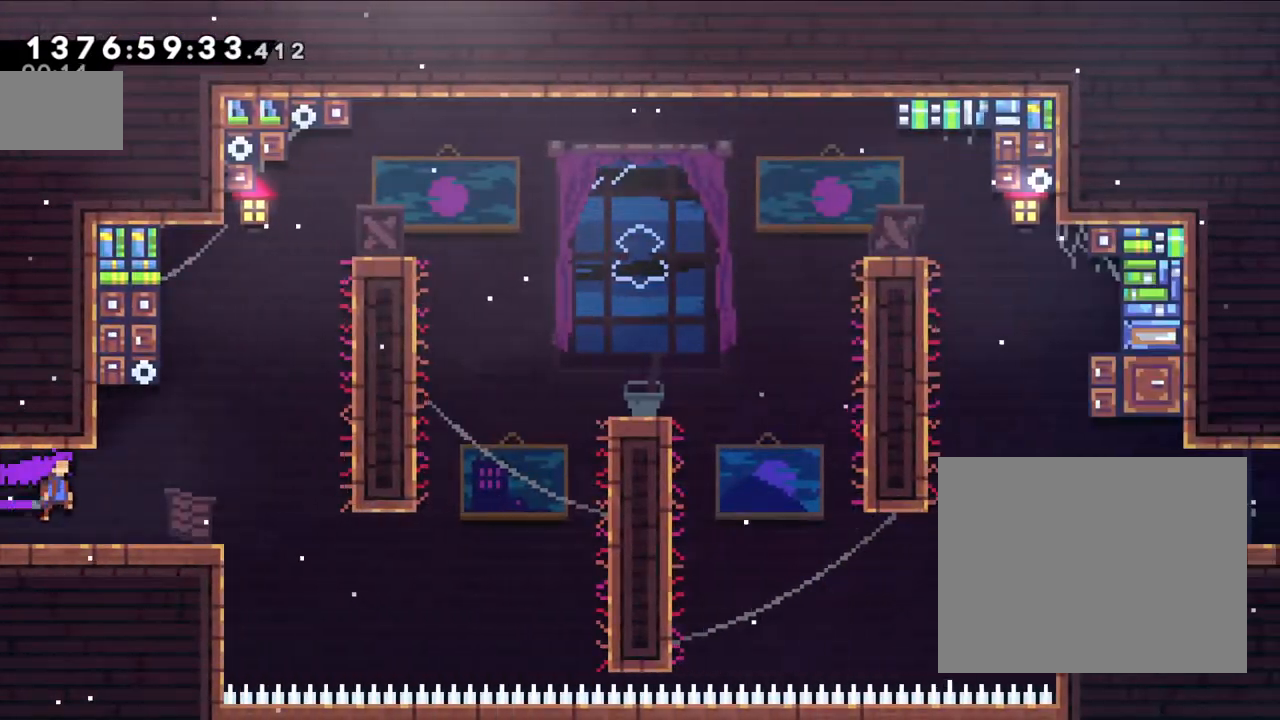
{"buttons": ["X", "L2"], "left_stick": "up-right", "right_stick": "center", "events": [[317, "left_stick", "up-right"], [350, "X", "down"], [500, "L2", "down"]]}
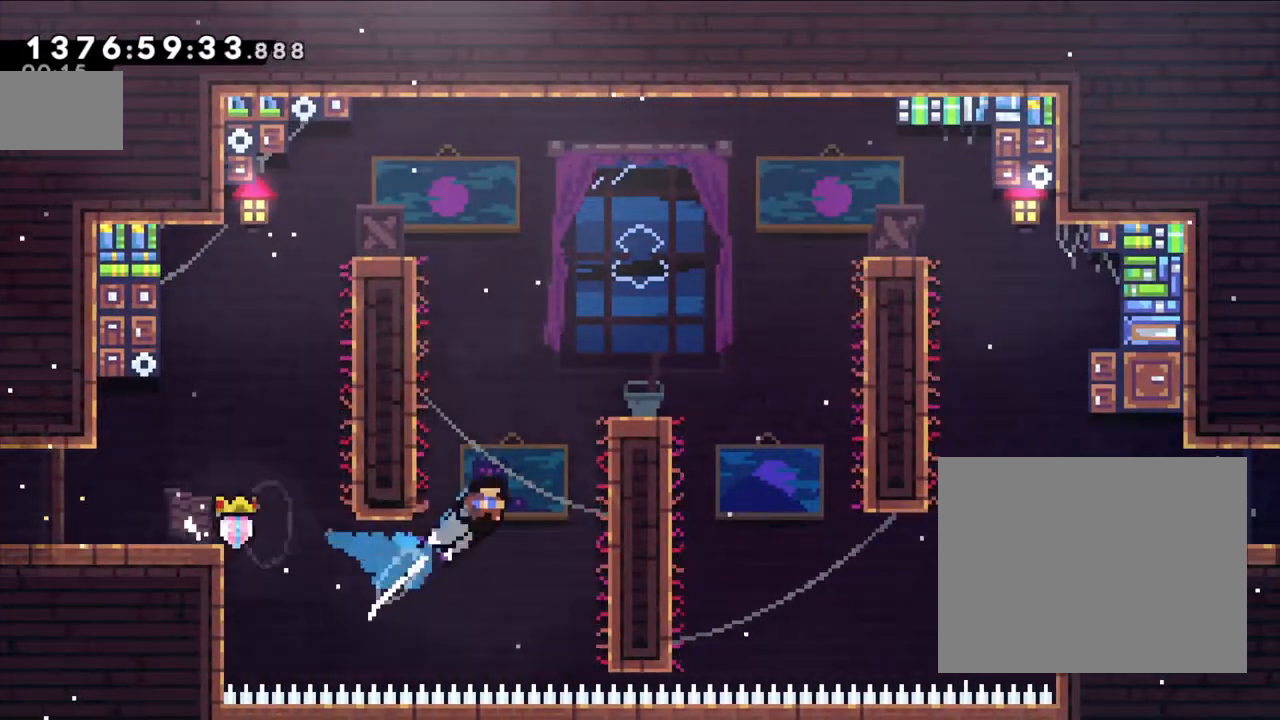
{"buttons": ["L2"], "left_stick": "right", "right_stick": "center", "events": [[17, "X", "up"], [200, "B", "down"], [317, "B", "up"], [317, "left_stick", "right"]]}
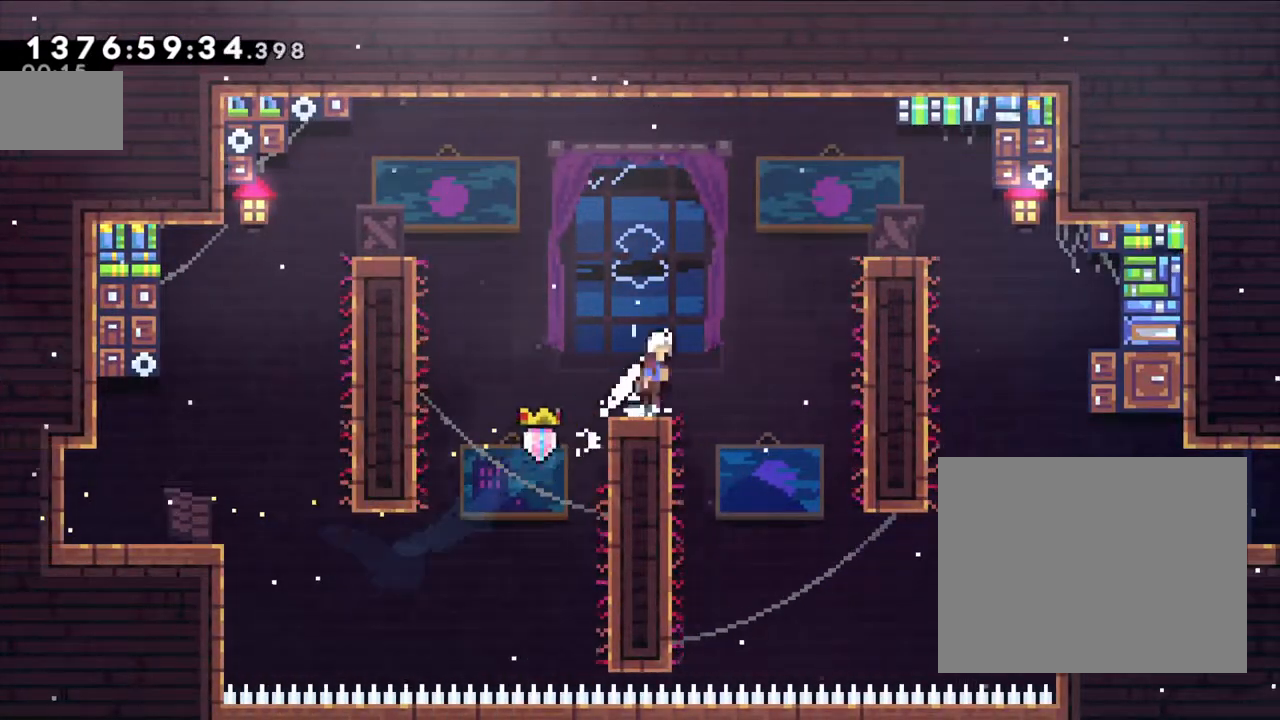
{"buttons": [], "left_stick": "center", "right_stick": "center", "events": [[33, "B", "down"], [83, "B", "up"], [200, "L2", "up"], [467, "left_stick", "center"]]}
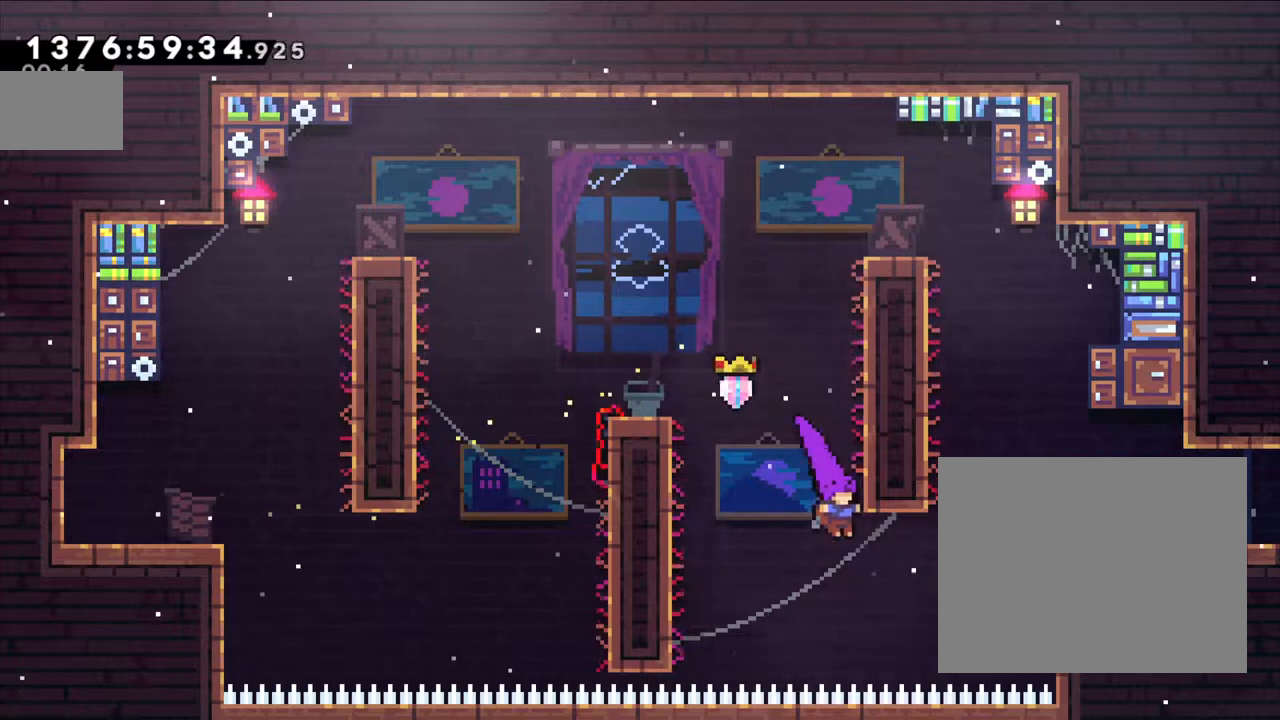
{"buttons": ["L2"], "left_stick": "right", "right_stick": "center", "events": [[33, "left_stick", "right"], [100, "X", "down"], [183, "L2", "down"], [267, "X", "up"], [333, "A", "down"], [417, "A", "up"]]}
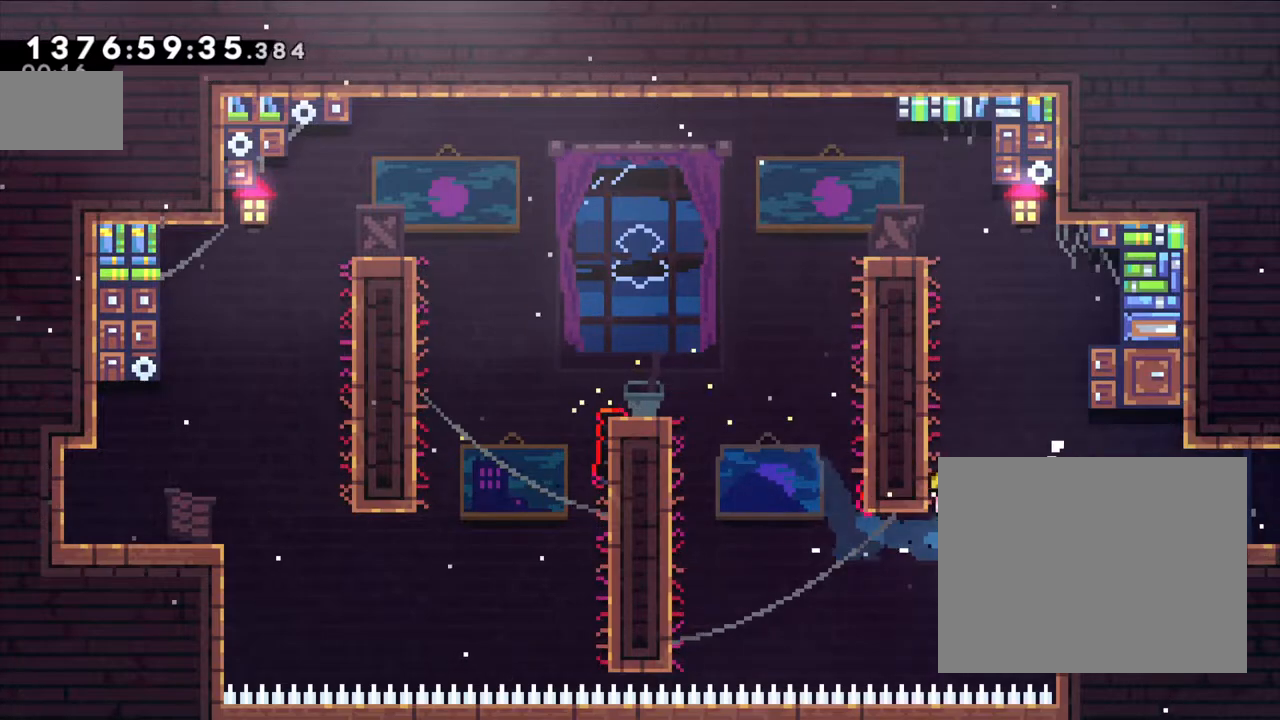
{"buttons": [], "left_stick": "right", "right_stick": "center", "events": [[33, "L2", "up"], [117, "X", "down"], [150, "A", "down"], [233, "A", "up"], [283, "X", "up"]]}
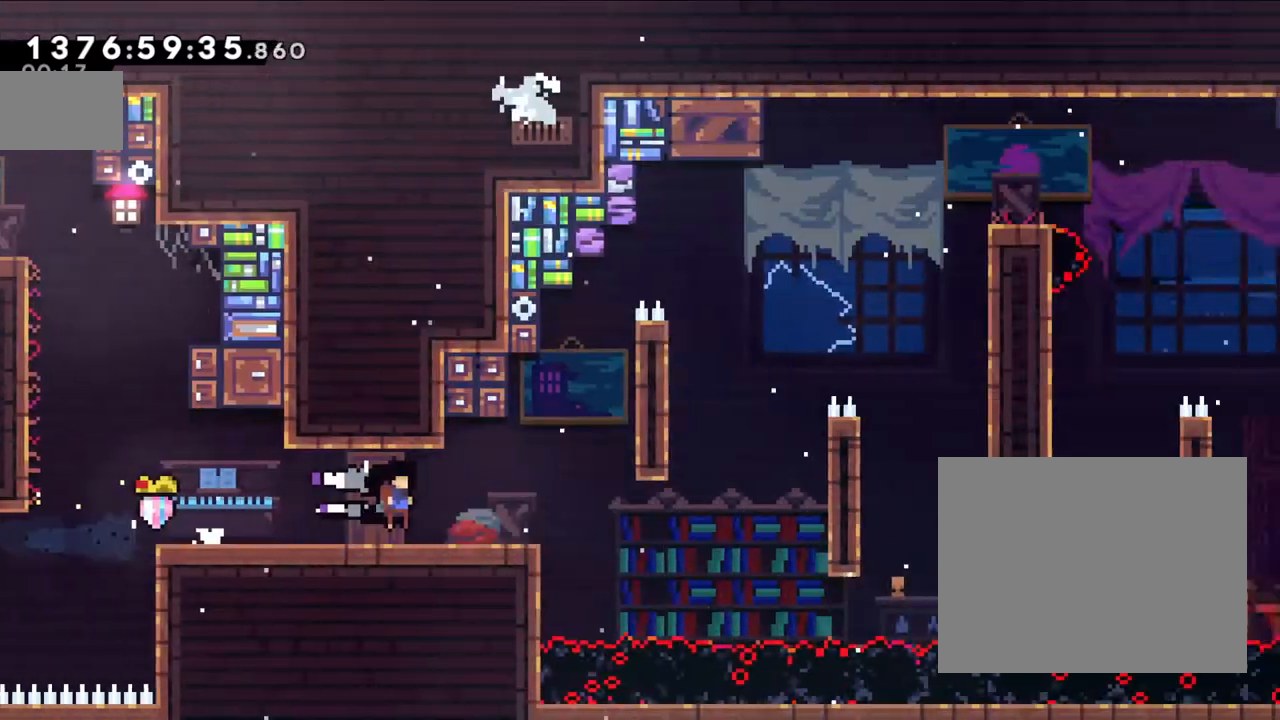
{"buttons": [], "left_stick": "right", "right_stick": "center", "events": []}
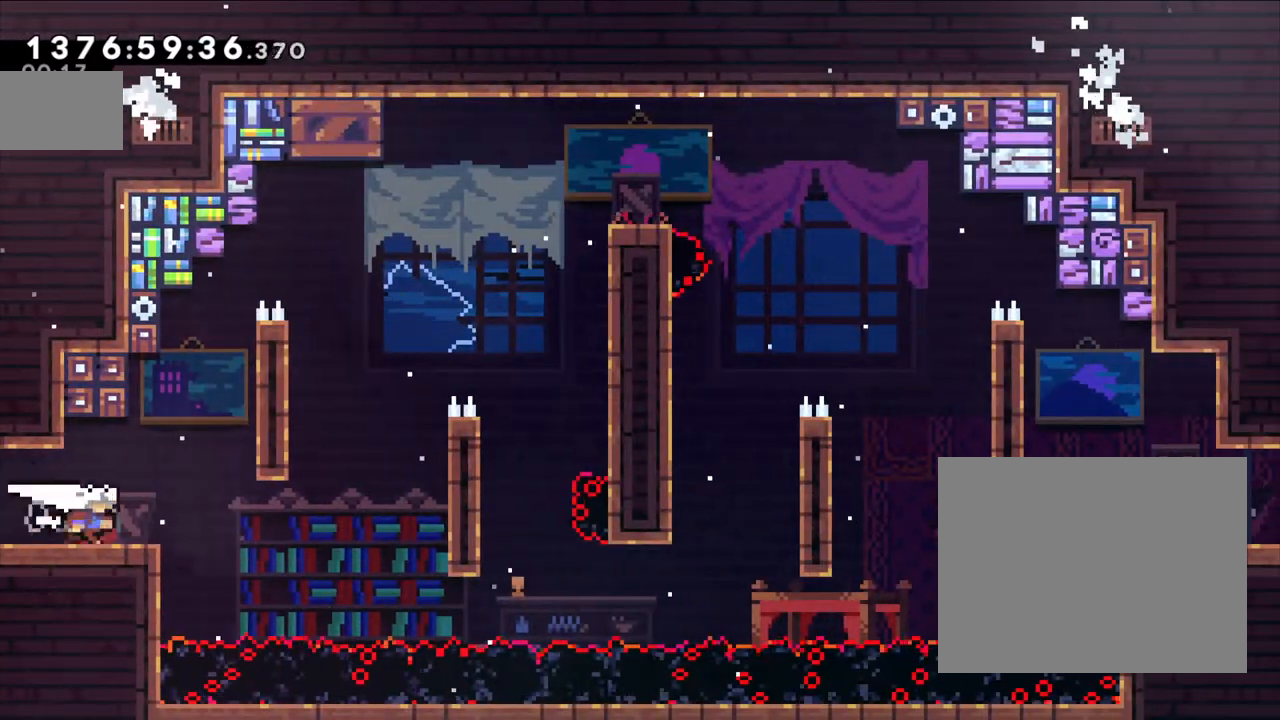
{"buttons": ["B", "L2"], "left_stick": "up-right", "right_stick": "center", "events": [[217, "Y", "down"], [217, "left_stick", "up-right"], [317, "L2", "down"], [400, "Y", "up"], [483, "B", "down"]]}
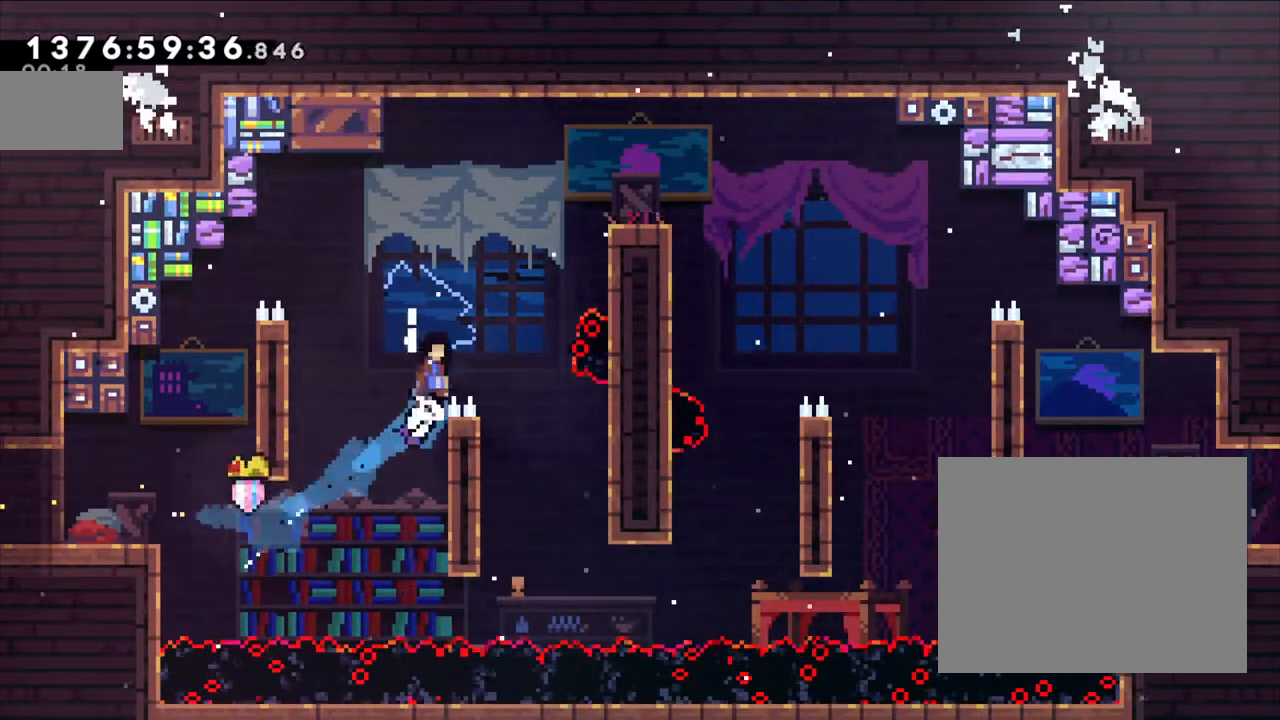
{"buttons": ["B"], "left_stick": "left", "right_stick": "center", "events": [[17, "left_stick", "right"], [200, "left_stick", "center"], [250, "L2", "up"], [483, "left_stick", "left"]]}
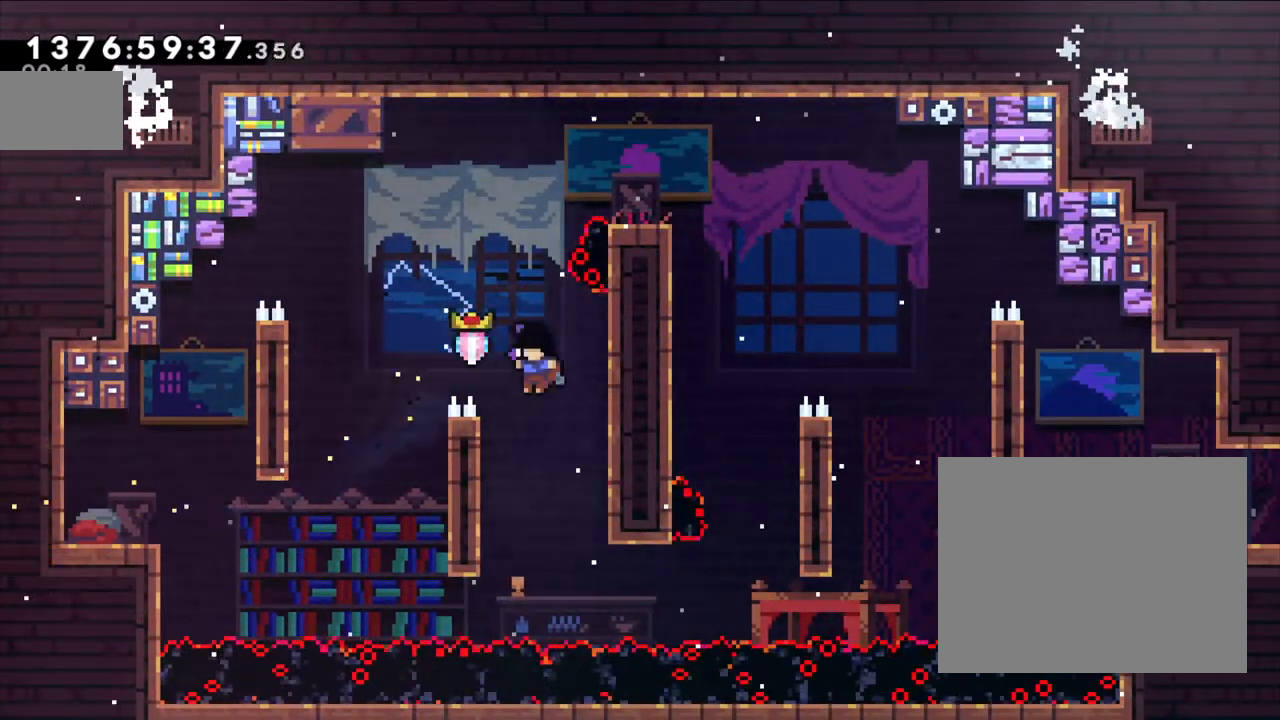
{"buttons": ["L2"], "left_stick": "up", "right_stick": "center", "events": [[17, "B", "up"], [33, "L2", "down"], [150, "left_stick", "up-left"], [417, "left_stick", "up"]]}
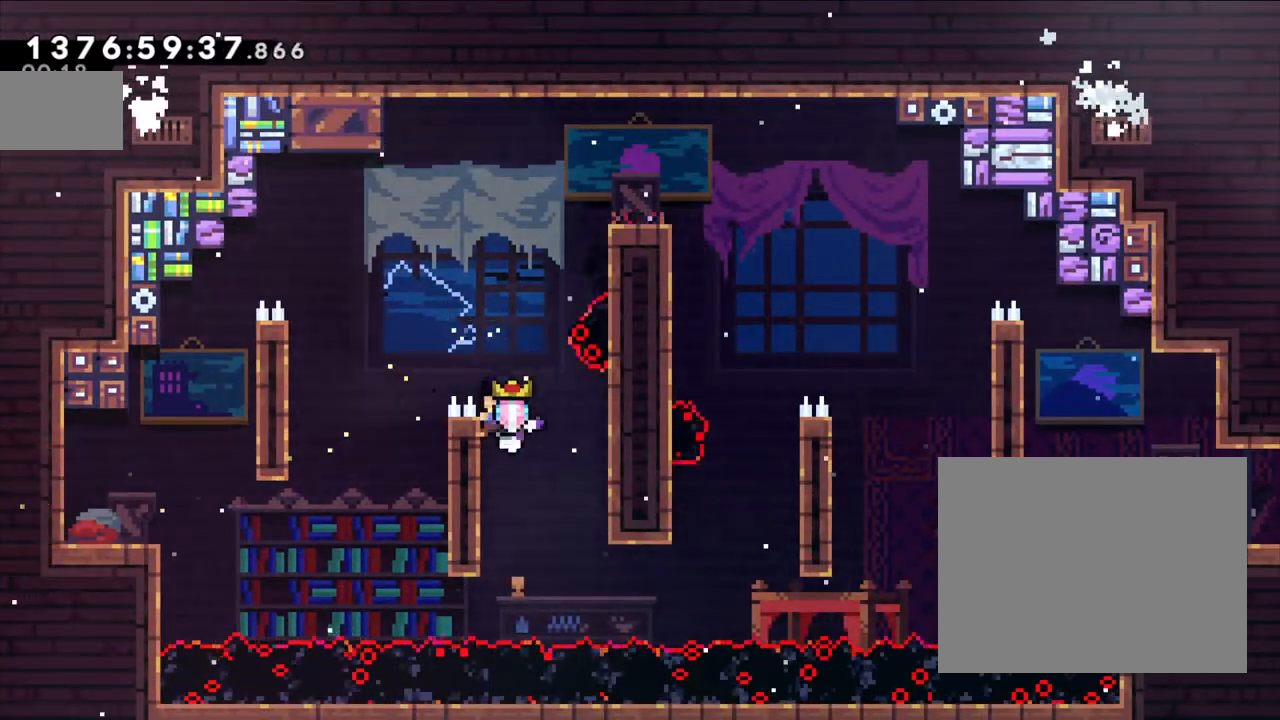
{"buttons": ["B", "L2"], "left_stick": "right", "right_stick": "center", "events": [[133, "left_stick", "center"], [183, "left_stick", "right"], [217, "B", "down"], [333, "B", "up"], [450, "B", "down"]]}
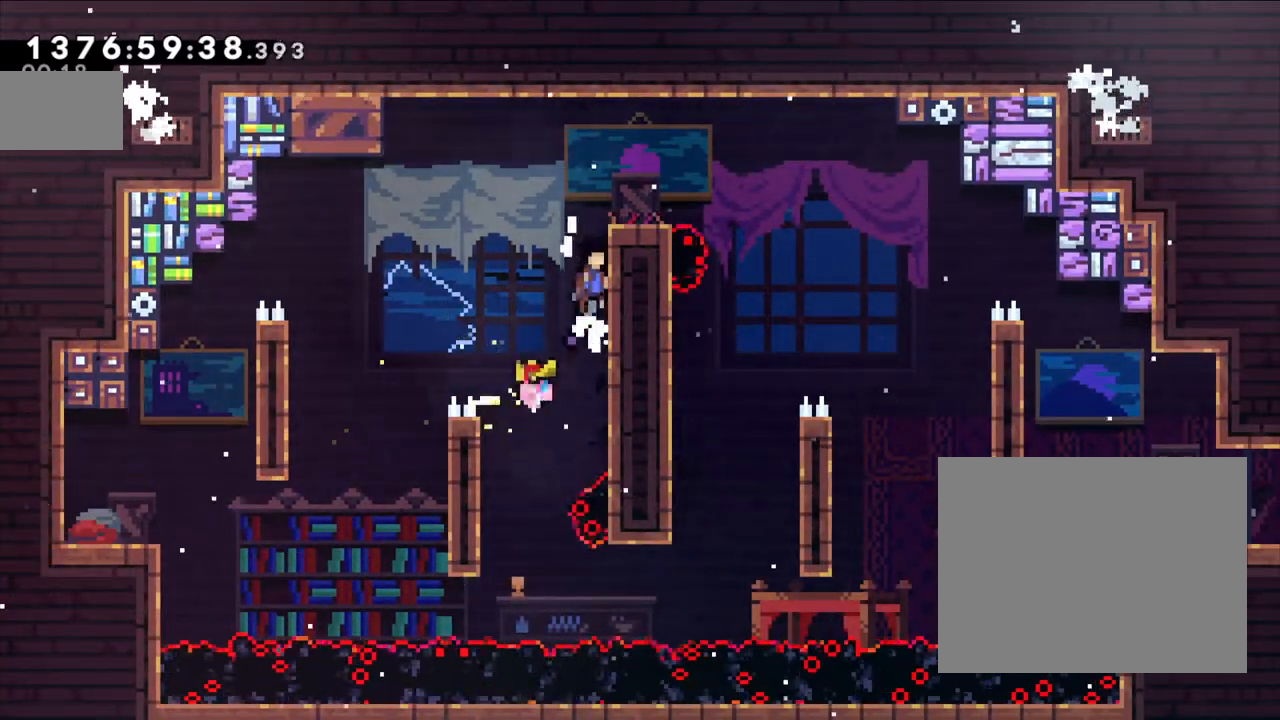
{"buttons": [], "left_stick": "right", "right_stick": "center", "events": [[33, "left_stick", "center"], [83, "B", "up"], [133, "B", "down"], [200, "left_stick", "right"], [300, "L2", "up"], [350, "B", "up"], [417, "left_stick", "center"], [467, "left_stick", "right"]]}
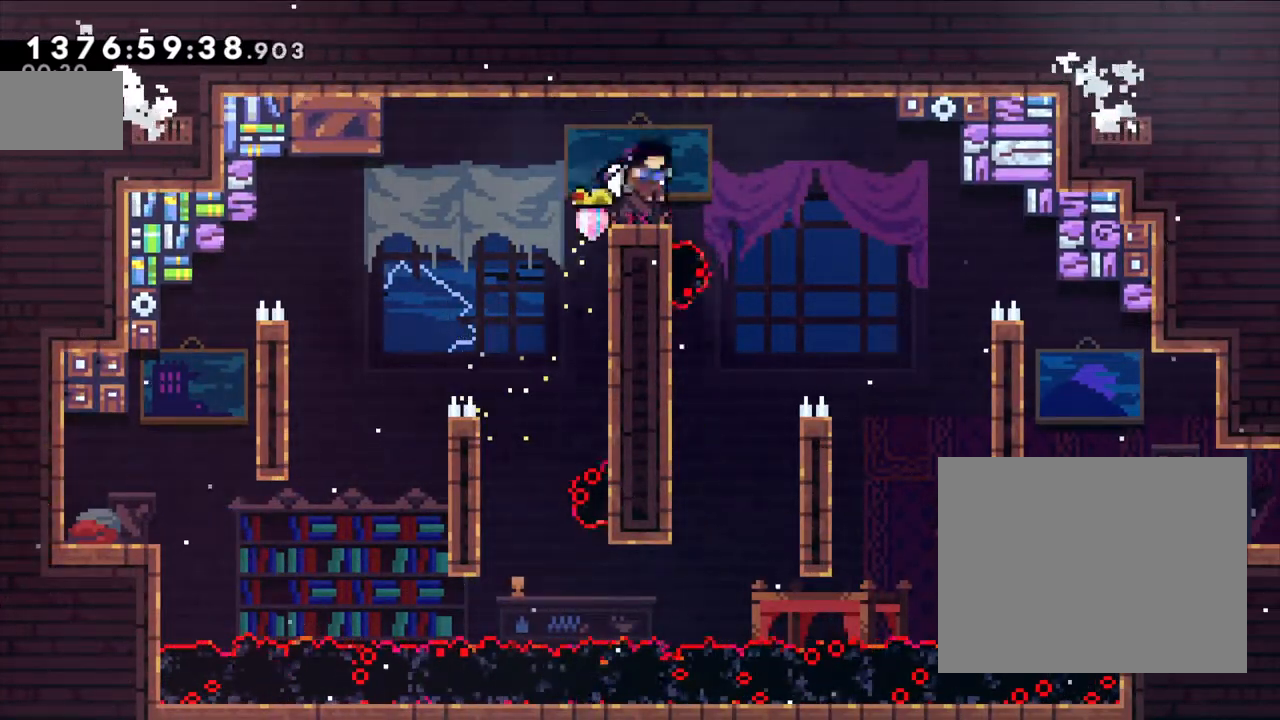
{"buttons": [], "left_stick": "right", "right_stick": "center", "events": [[100, "B", "down"], [183, "B", "up"]]}
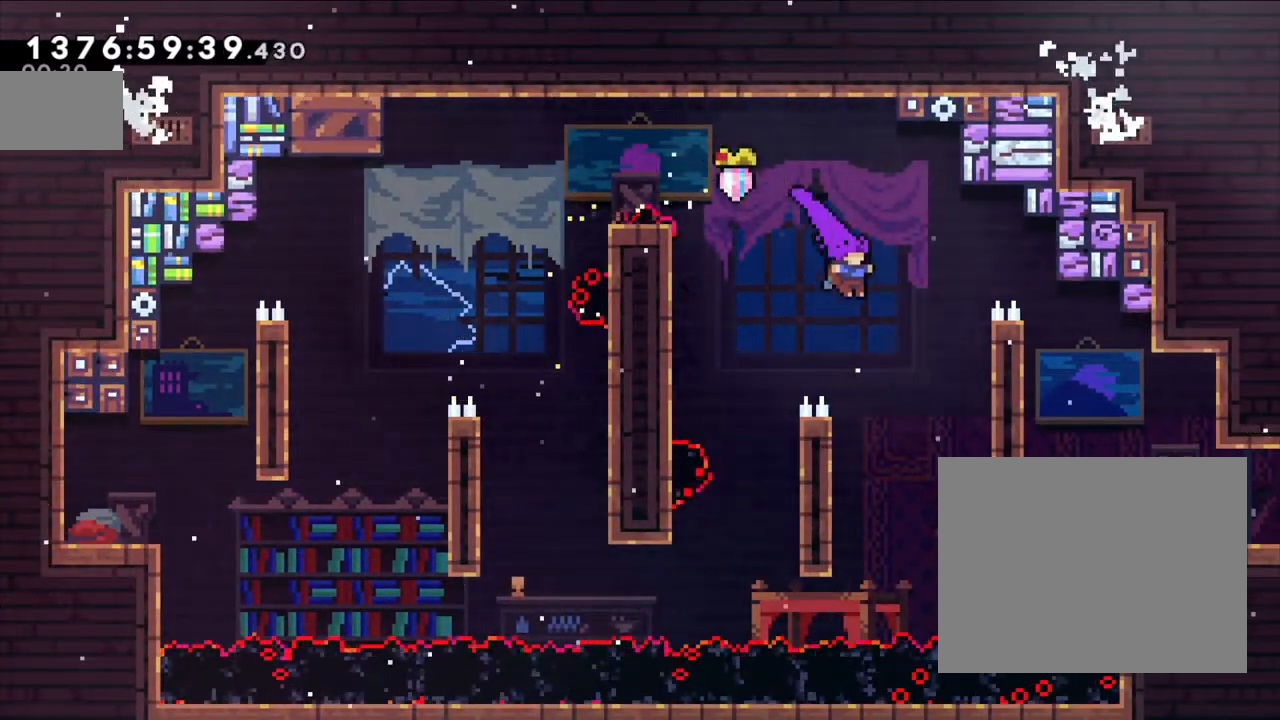
{"buttons": ["X"], "left_stick": "right", "right_stick": "center", "events": [[417, "X", "down"]]}
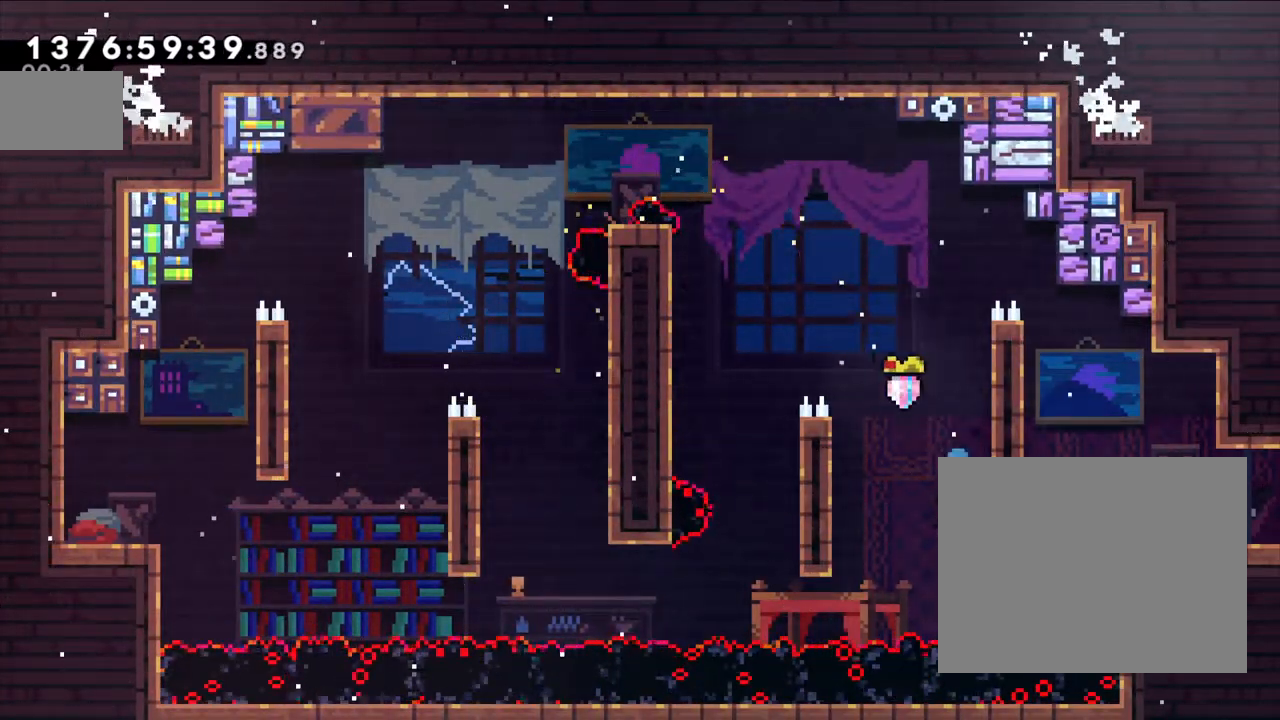
{"buttons": ["L2"], "left_stick": "right", "right_stick": "center", "events": [[50, "X", "up"], [117, "A", "down"], [167, "L2", "down"], [183, "A", "up"]]}
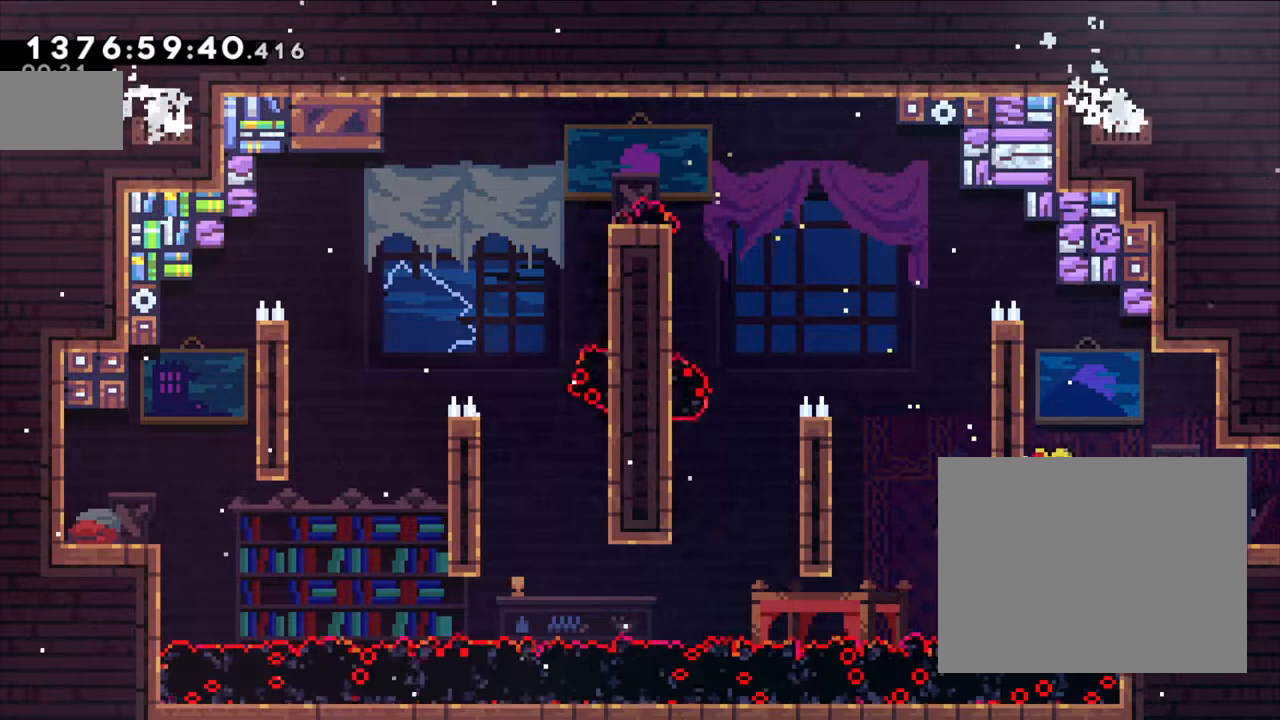
{"buttons": ["Y"], "left_stick": "right", "right_stick": "center"}
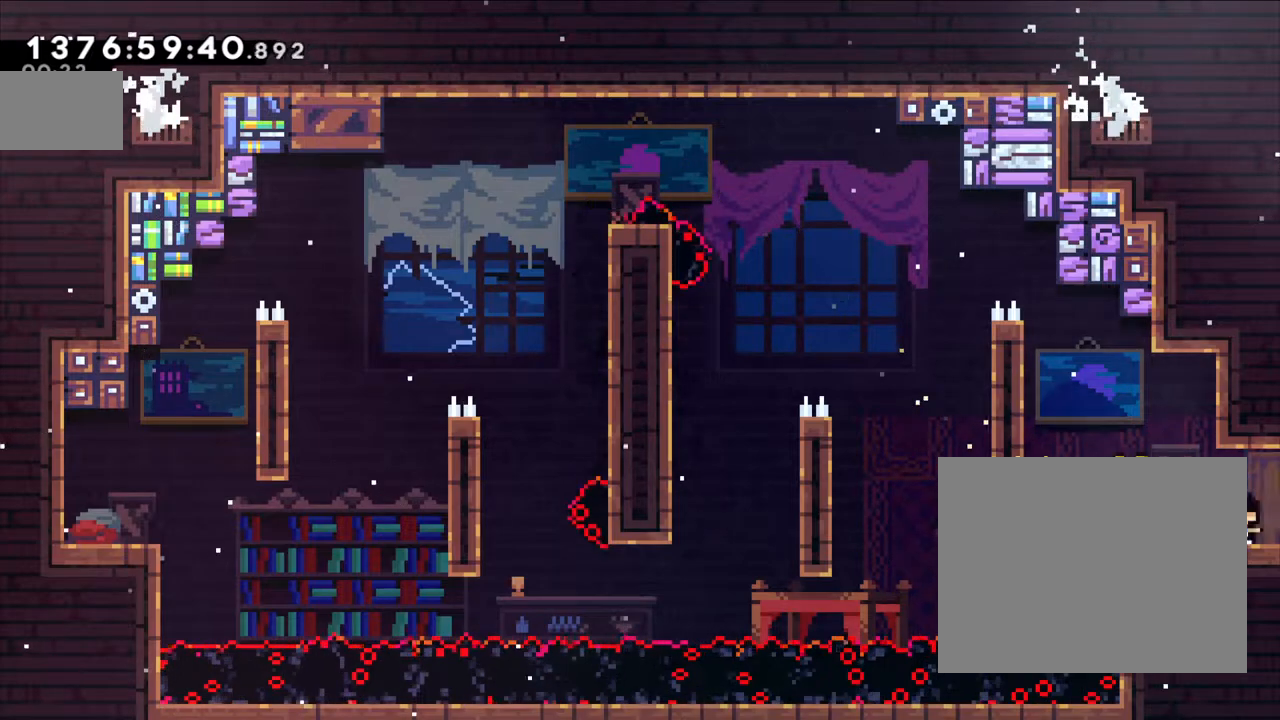
{"buttons": [], "left_stick": "center", "right_stick": "center", "events": [[117, "Y", "up"], [150, "left_stick", "center"]]}
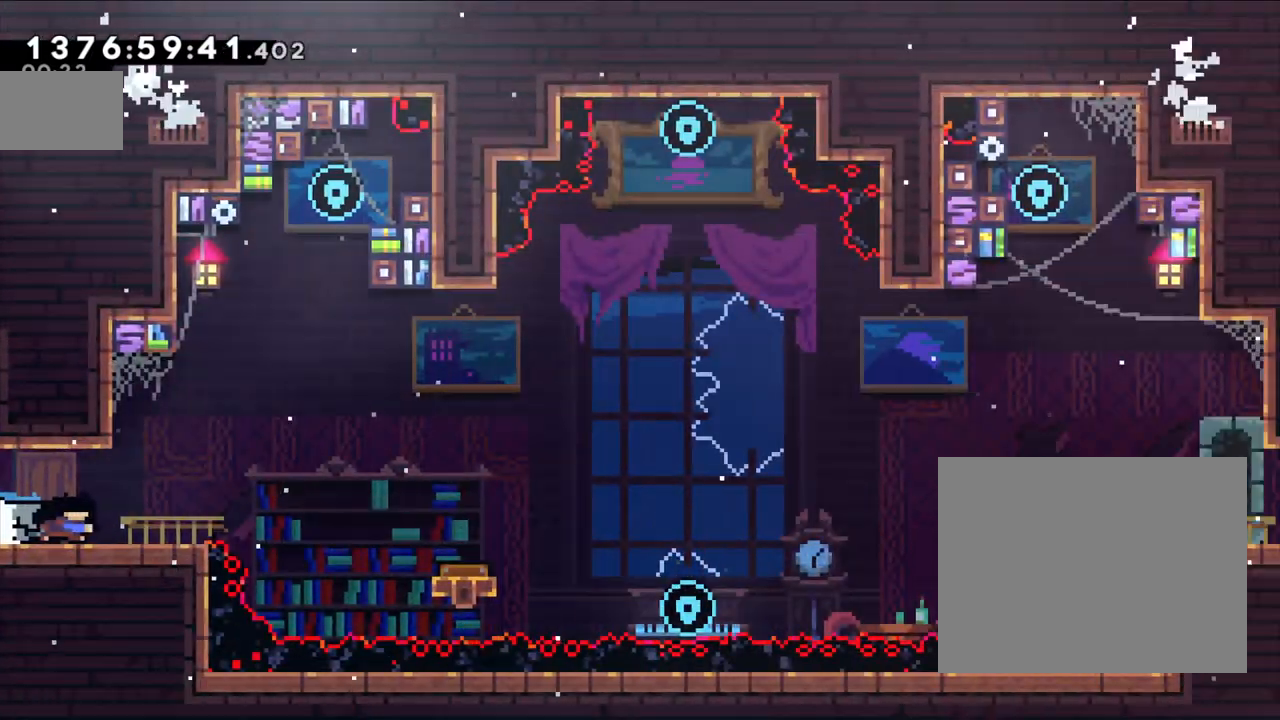
{"buttons": ["B"], "left_stick": "center", "right_stick": "center", "events": [[333, "B", "down"]]}
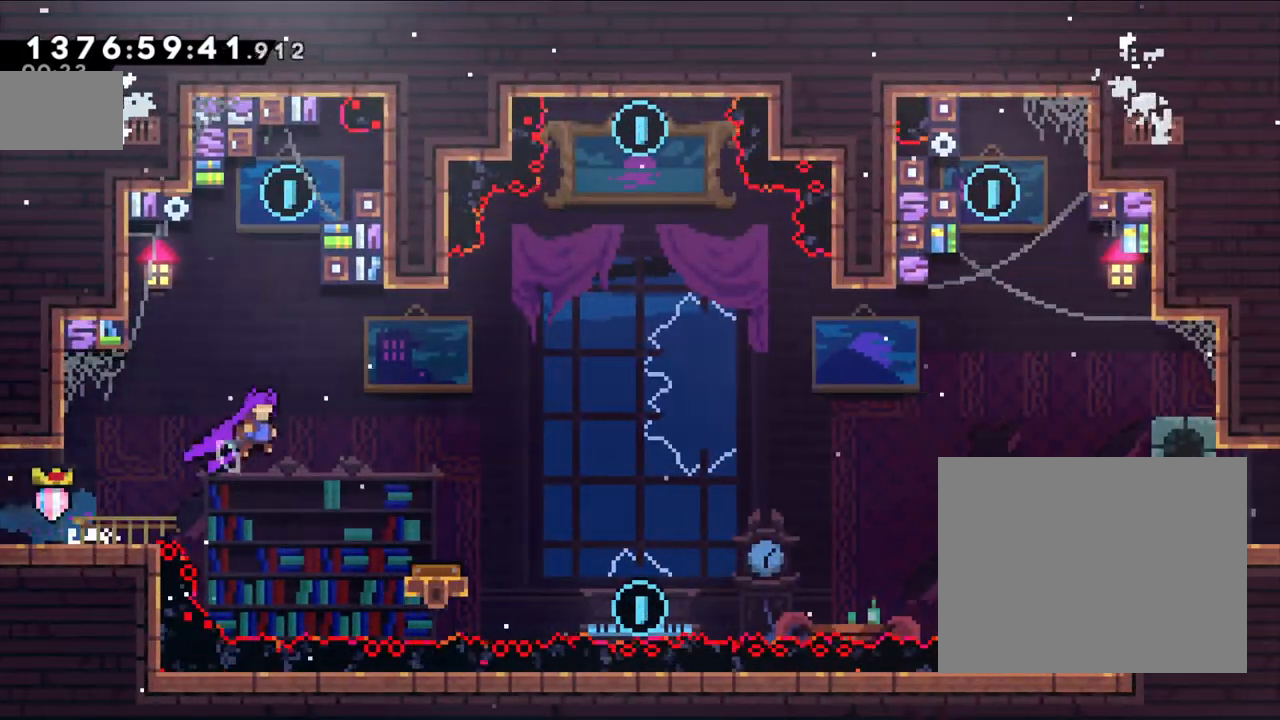
{"buttons": [], "left_stick": "left", "right_stick": "center", "events": [[117, "left_stick", "up"], [167, "Y", "down"], [317, "B", "up"], [367, "Y", "up"], [433, "left_stick", "left"]]}
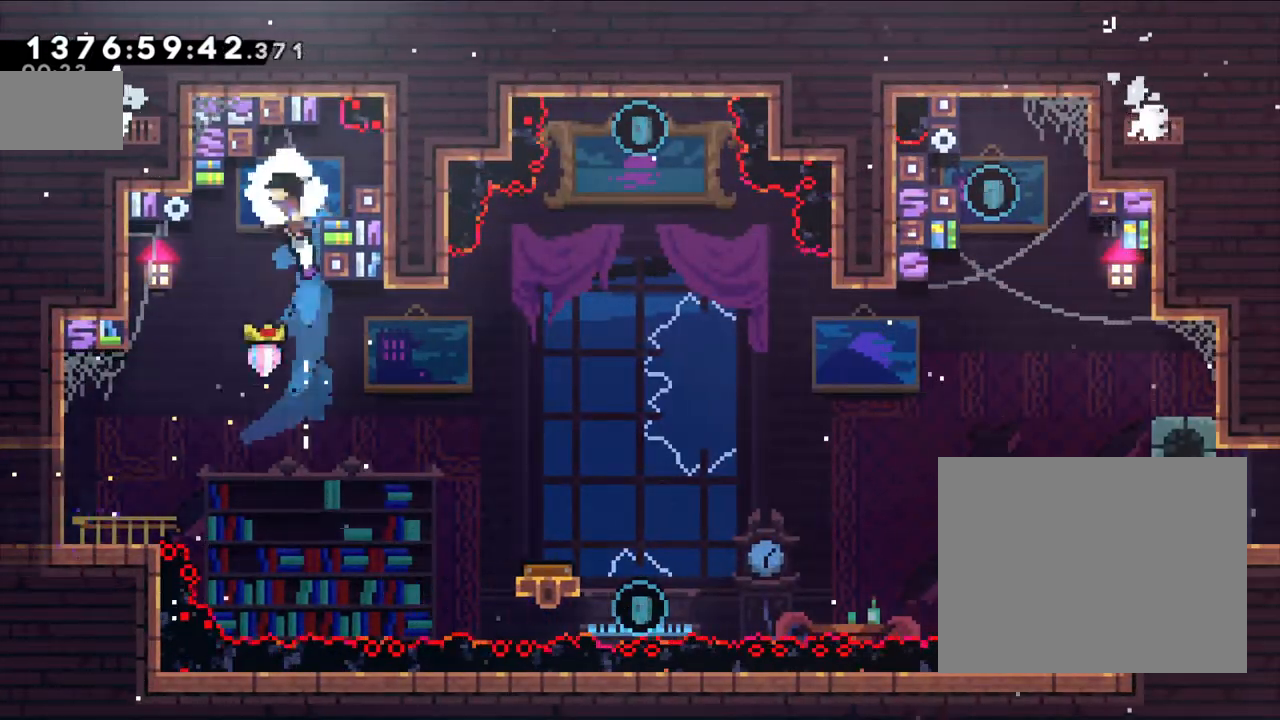
{"buttons": [], "left_stick": "left", "right_stick": "center", "events": [[250, "left_stick", "center"], [400, "left_stick", "left"]]}
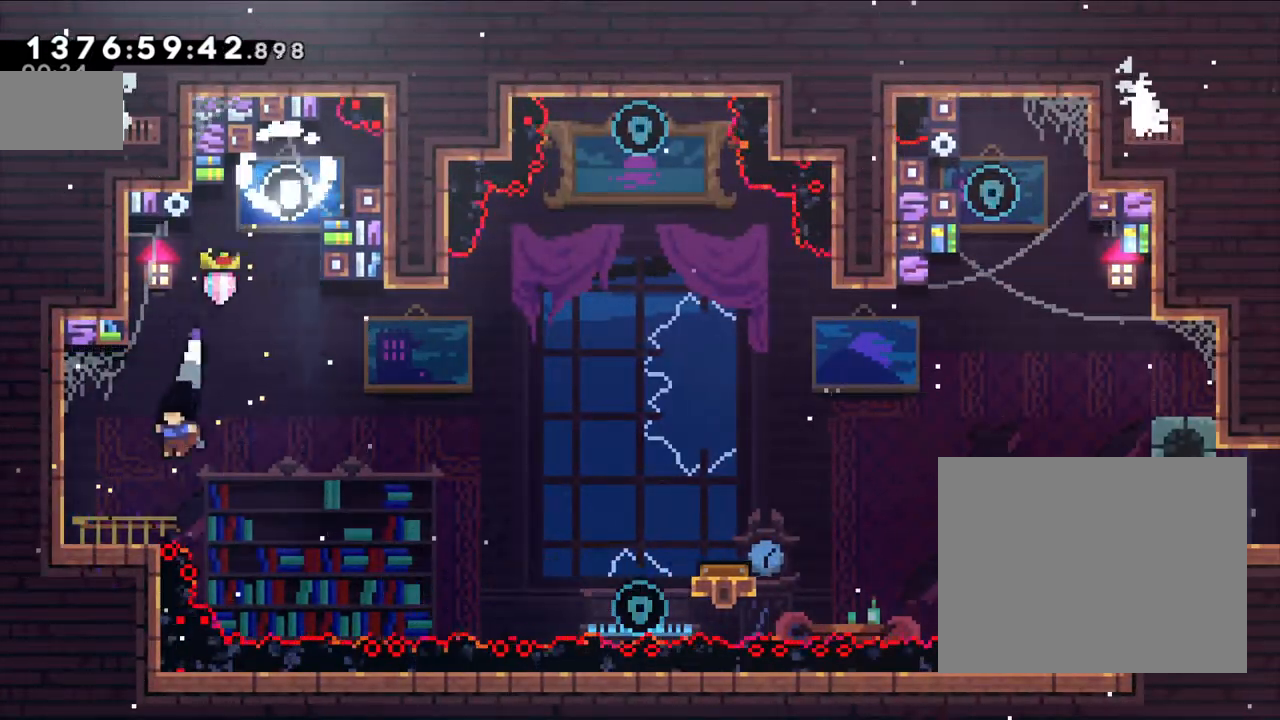
{"buttons": ["A"], "left_stick": "right", "right_stick": "center", "events": [[50, "left_stick", "center"], [150, "left_stick", "left"], [267, "X", "down"], [417, "X", "up"], [417, "left_stick", "right"], [467, "A", "down"]]}
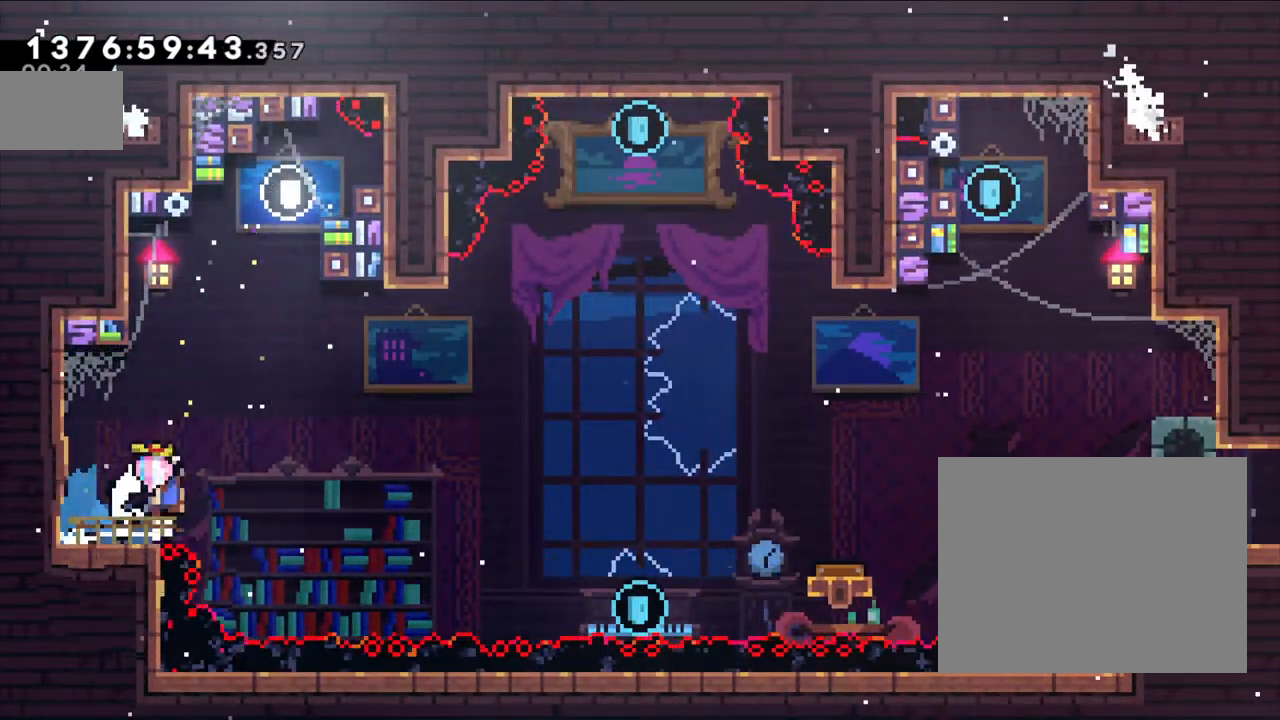
{"buttons": ["X"], "left_stick": "up-right", "right_stick": "center", "events": [[150, "A", "up"], [367, "left_stick", "up-right"], [433, "X", "down"]]}
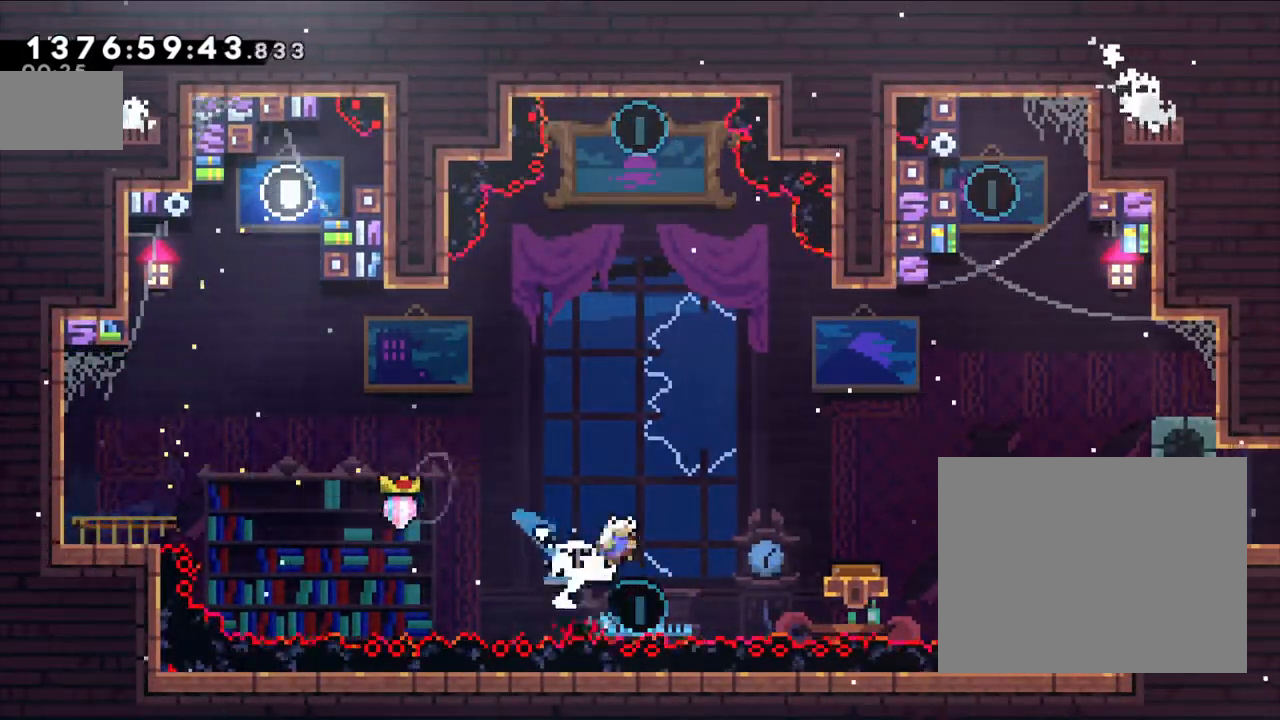
{"buttons": [], "left_stick": "left", "right_stick": "center", "events": [[117, "X", "up"], [233, "left_stick", "center"], [417, "left_stick", "left"]]}
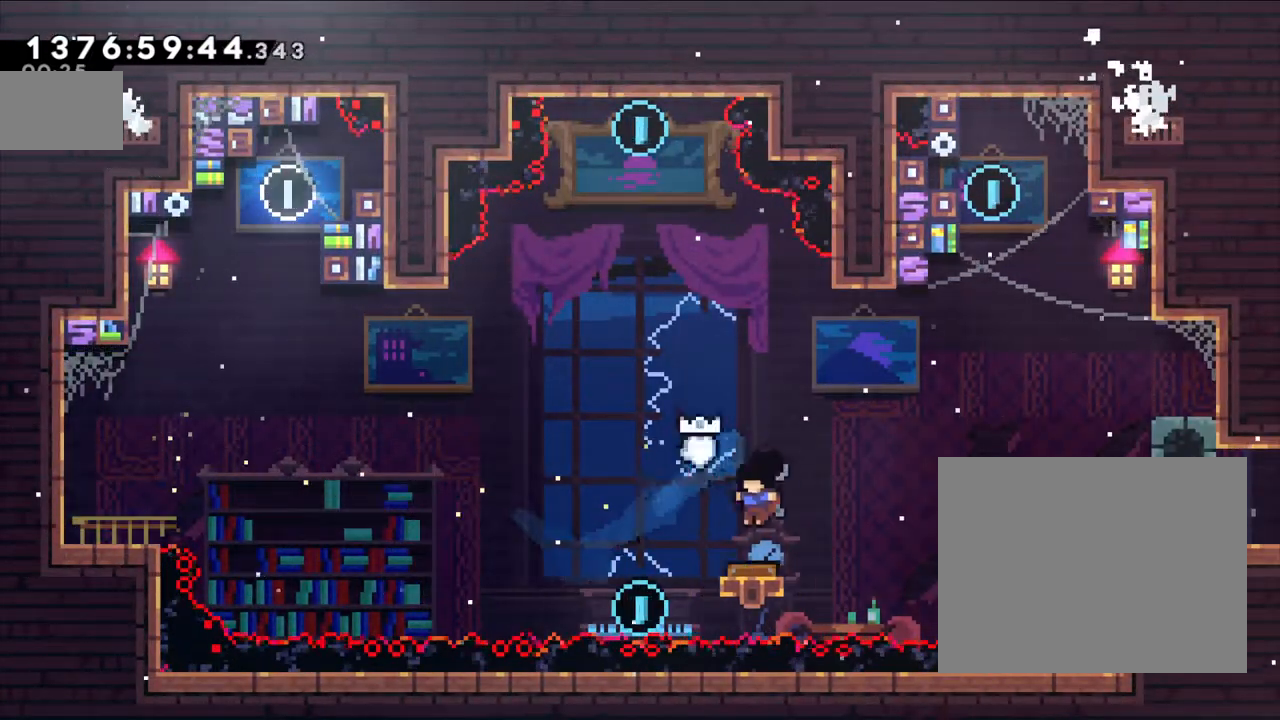
{"buttons": [], "left_stick": "left", "right_stick": "center", "events": [[300, "left_stick", "center"], [433, "left_stick", "left"]]}